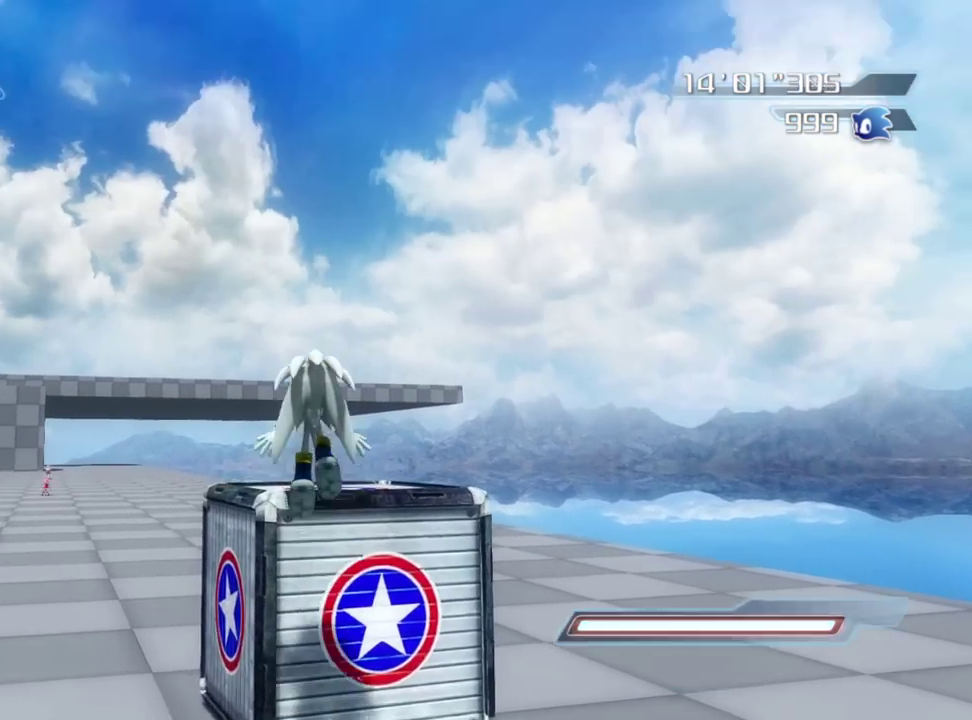
Gameplay with a controller (Xbox layout); each line is a JSON object with the inputs held at the frame after it (dt_ms = milliseconds from this image to that frame). "events" lists button and stick changes between this image and that frame as [ms after this image, input, new state], when the widget could be followed in between. Not read: left_stick.
{"dt_ms": 300, "buttons": [], "right_stick": "left", "events": [[183, "right_stick", "left"]]}
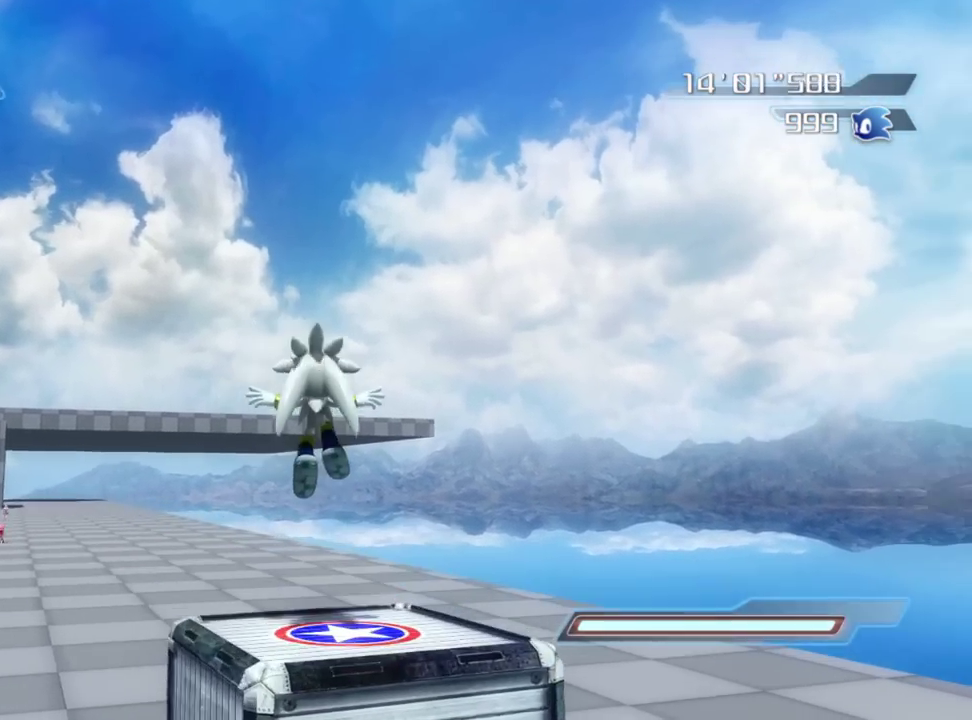
{"dt_ms": 600, "buttons": [], "right_stick": "left", "events": []}
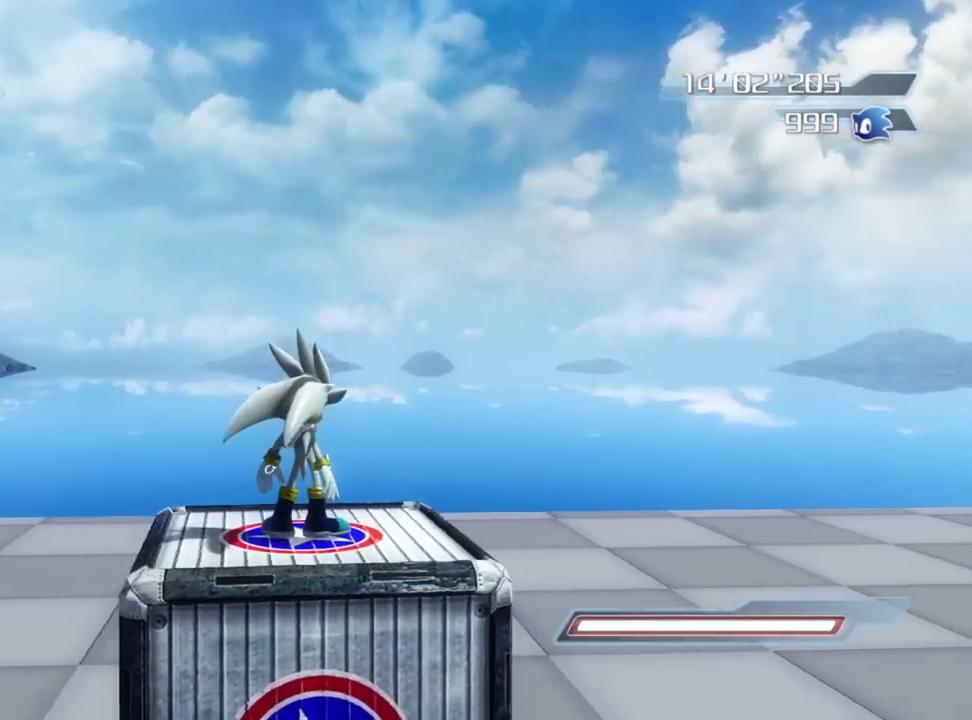
{"dt_ms": 400, "buttons": [], "right_stick": "left", "events": []}
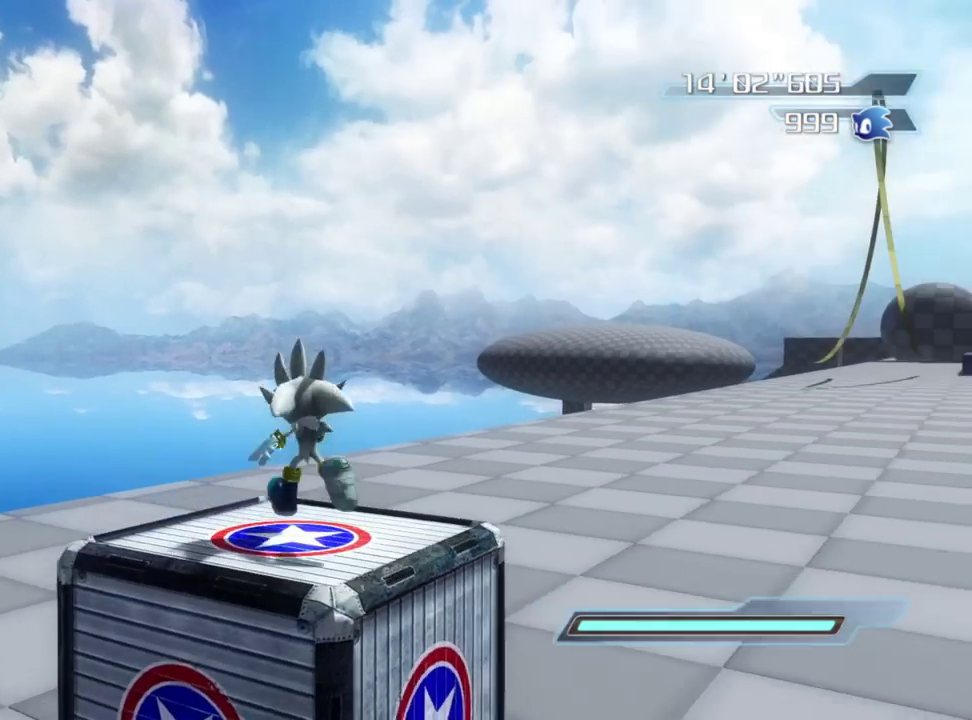
{"dt_ms": 500, "buttons": ["R2"], "right_stick": "down-left", "events": [[117, "right_stick", "center"], [417, "R2", "down"], [417, "right_stick", "down-left"]]}
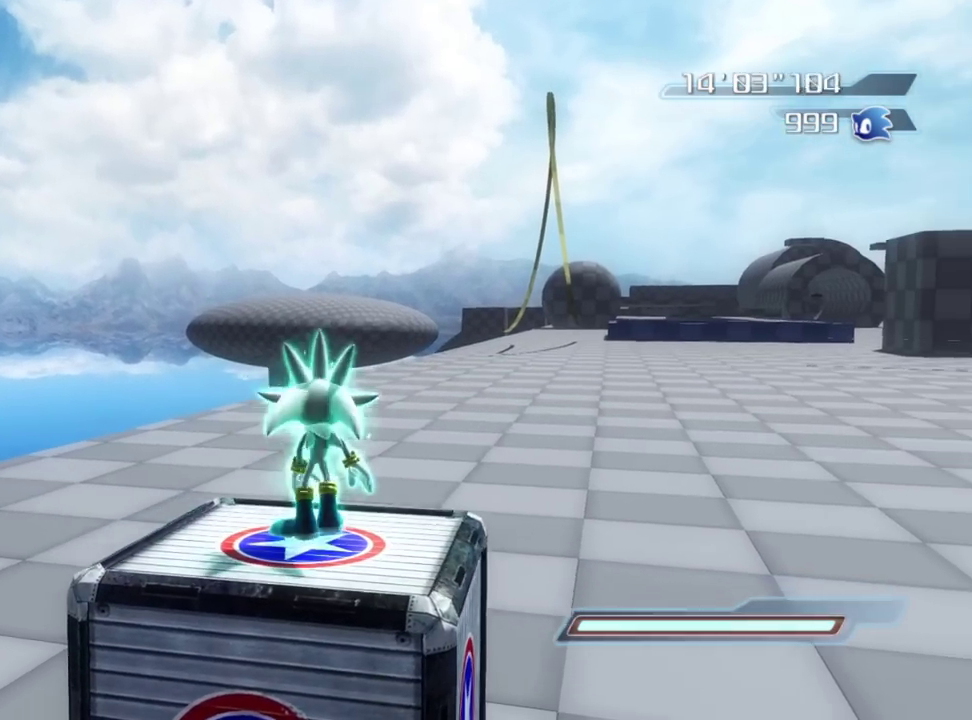
{"dt_ms": 500, "buttons": ["R2"], "right_stick": "center", "events": [[100, "right_stick", "center"]]}
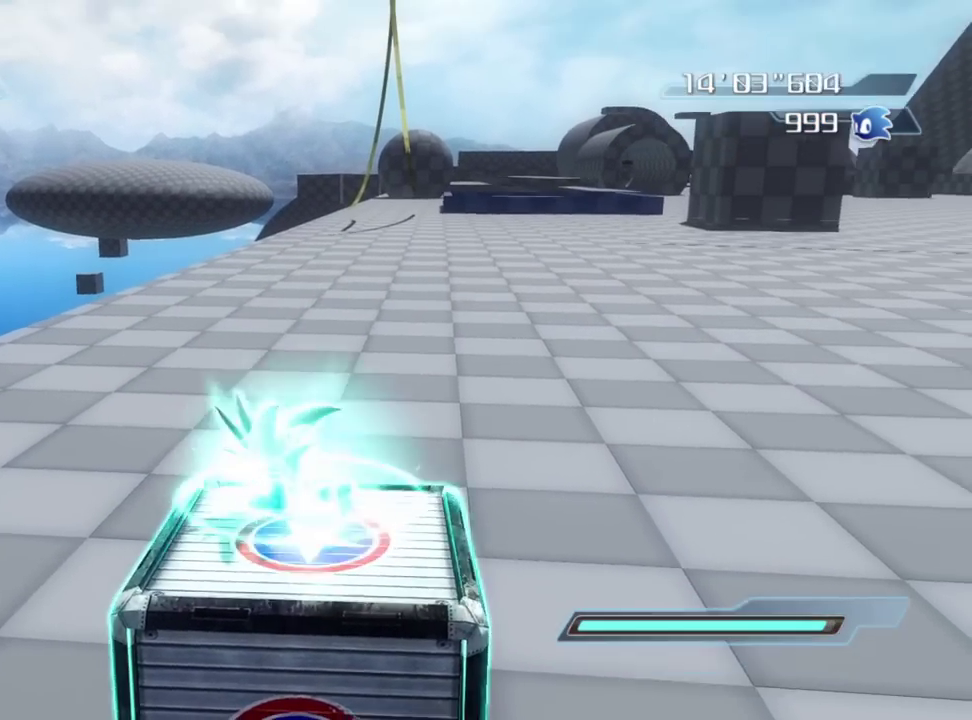
{"dt_ms": 400, "buttons": ["R2"], "right_stick": "center", "events": []}
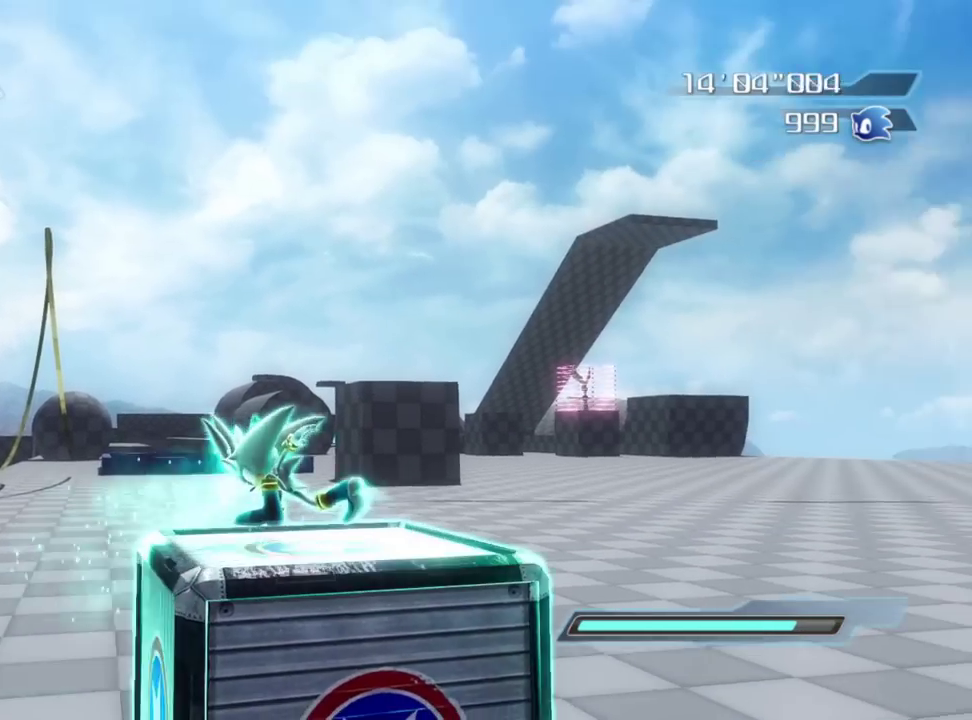
{"dt_ms": 800, "buttons": ["A"], "right_stick": "center", "events": [[300, "R2", "up"], [400, "A", "down"], [483, "A", "up"], [533, "A", "down"]]}
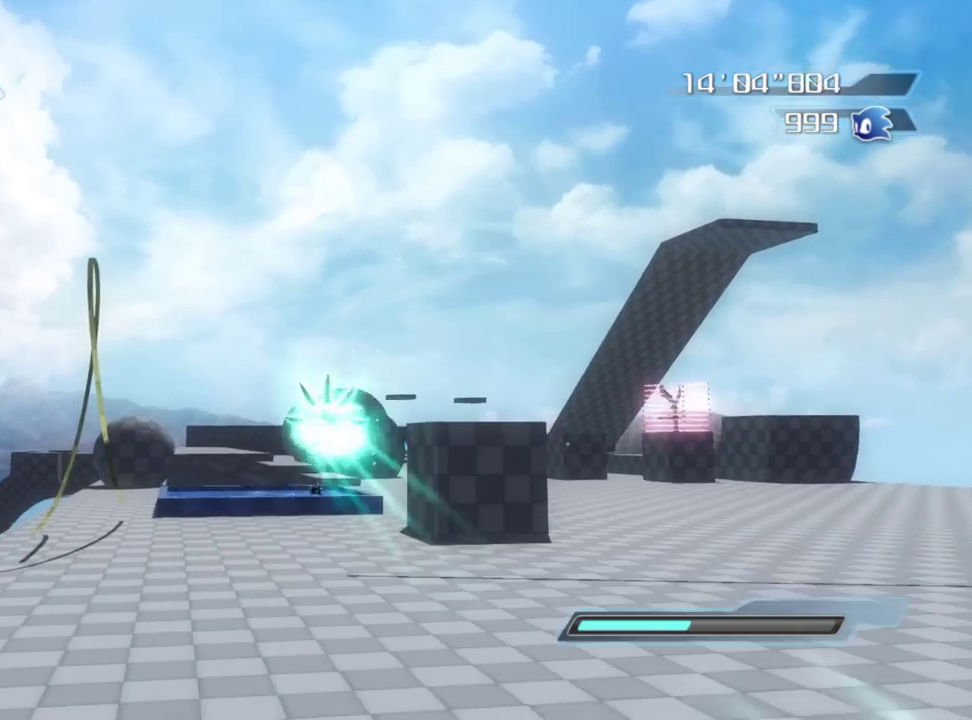
{"dt_ms": 300, "buttons": ["A"], "right_stick": "center", "events": []}
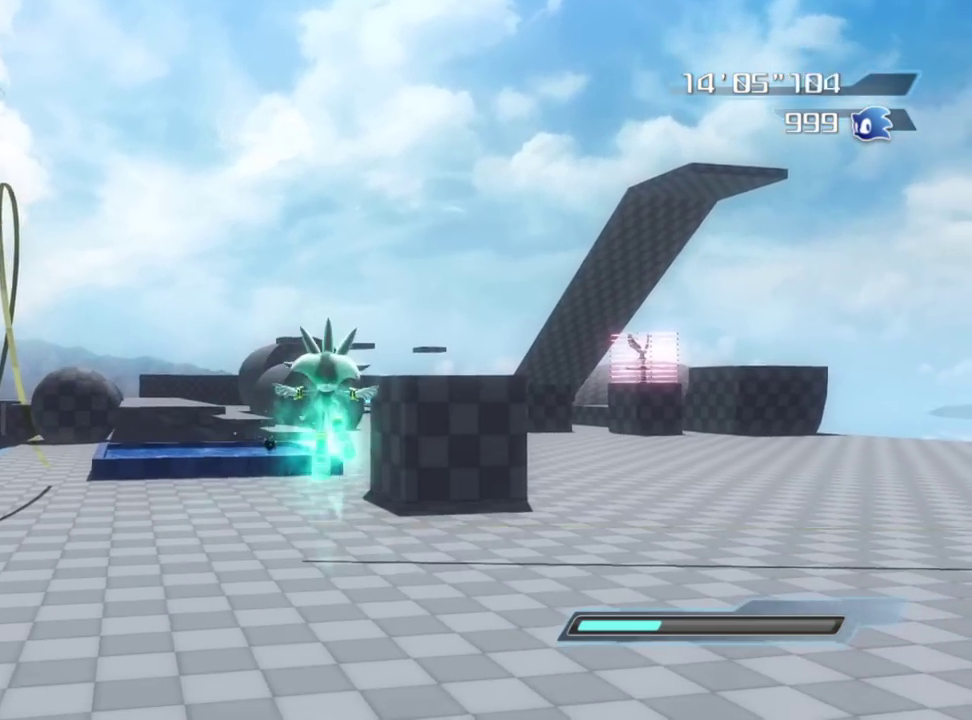
{"dt_ms": 600, "buttons": [], "right_stick": "left", "events": [[350, "A", "up"], [550, "right_stick", "left"]]}
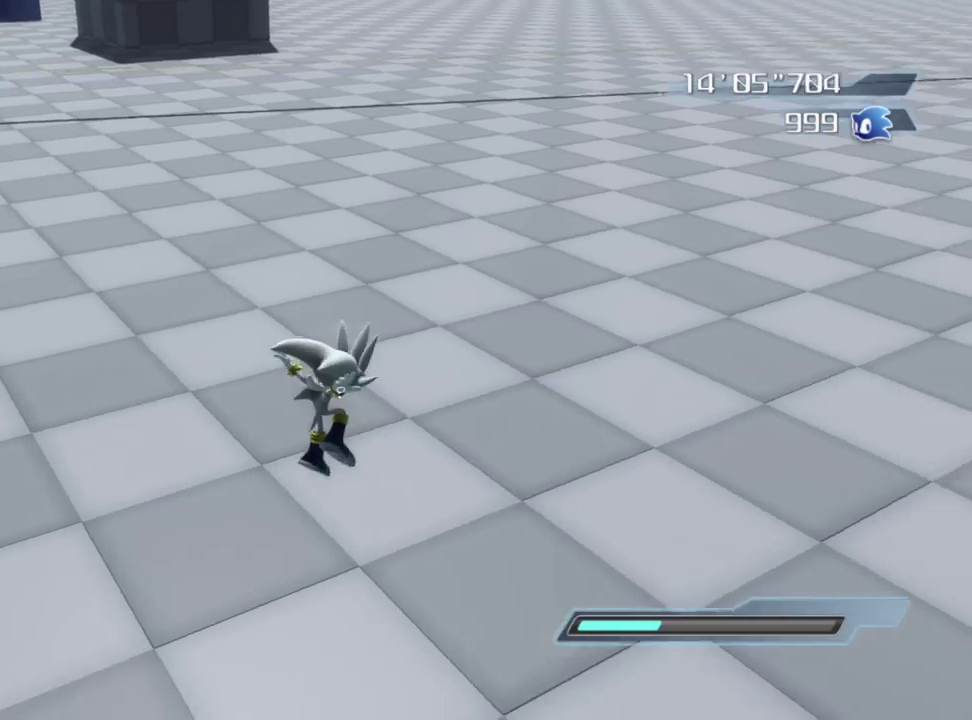
{"dt_ms": 400, "buttons": [], "right_stick": "left", "events": []}
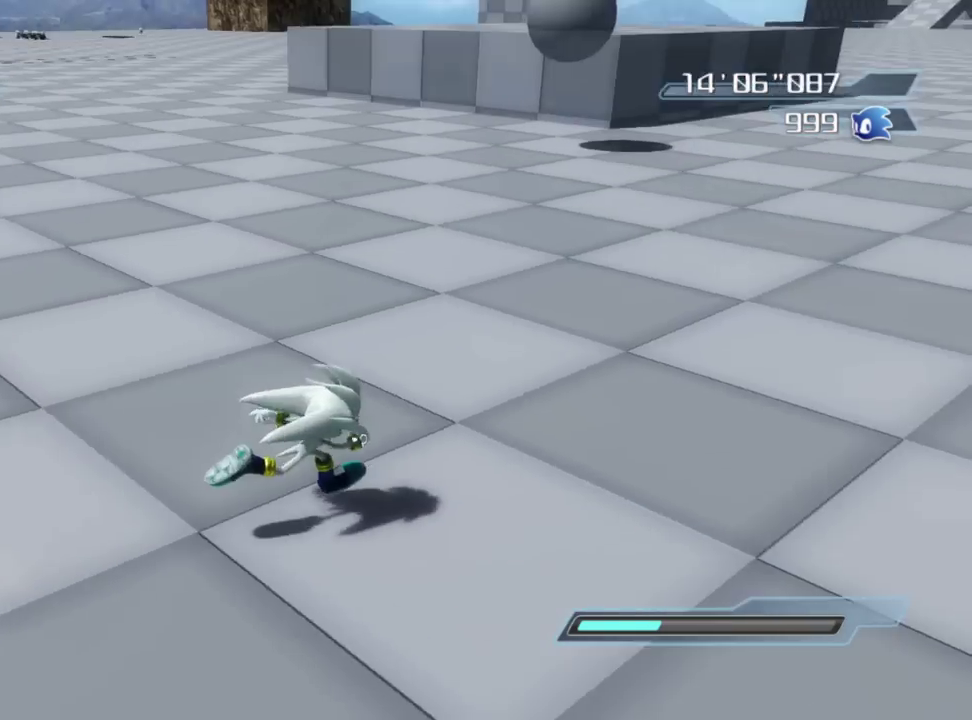
{"dt_ms": 400, "buttons": [], "right_stick": "center", "events": [[67, "right_stick", "down-left"], [133, "right_stick", "center"]]}
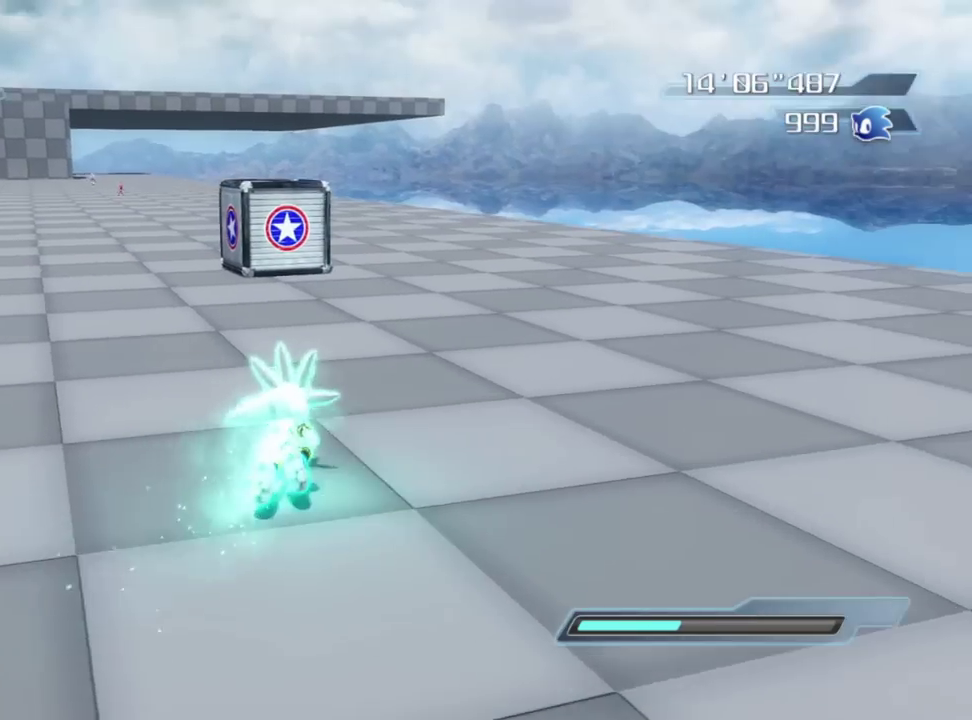
{"dt_ms": 800, "buttons": [], "right_stick": "right", "events": [[317, "right_stick", "right"]]}
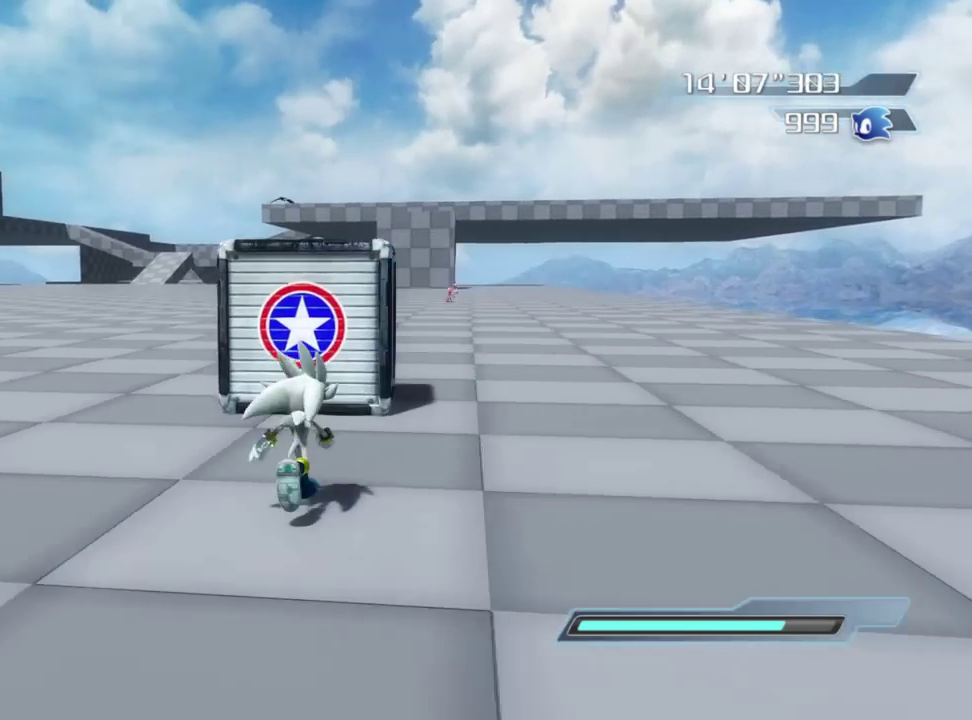
{"dt_ms": 300, "buttons": [], "right_stick": "center", "events": [[250, "right_stick", "center"]]}
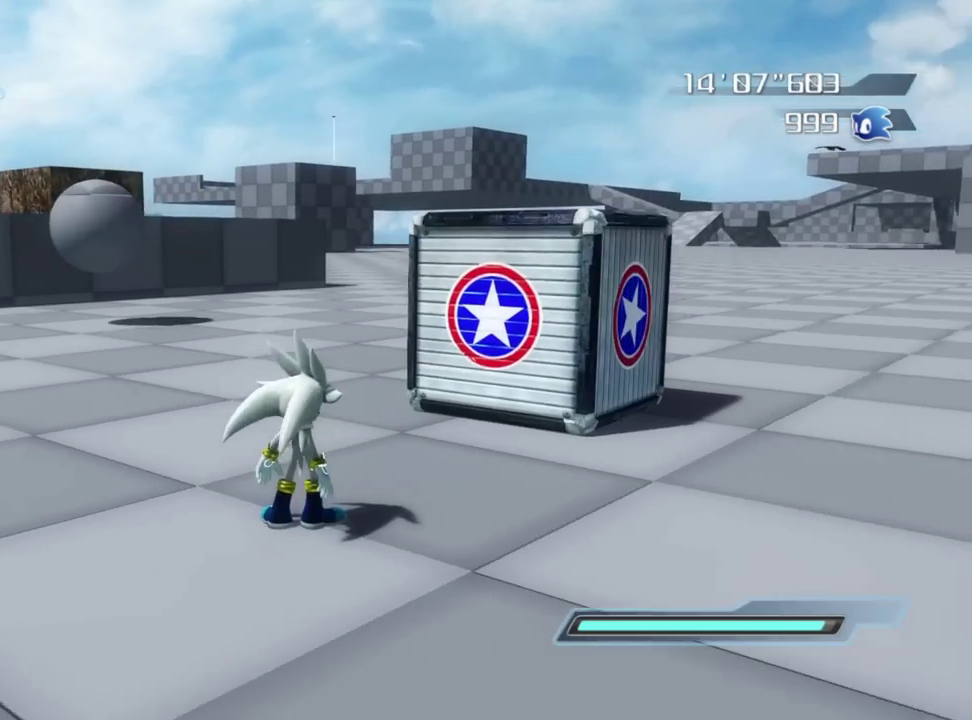
{"dt_ms": 600, "buttons": [], "right_stick": "right", "events": [[100, "right_stick", "right"]]}
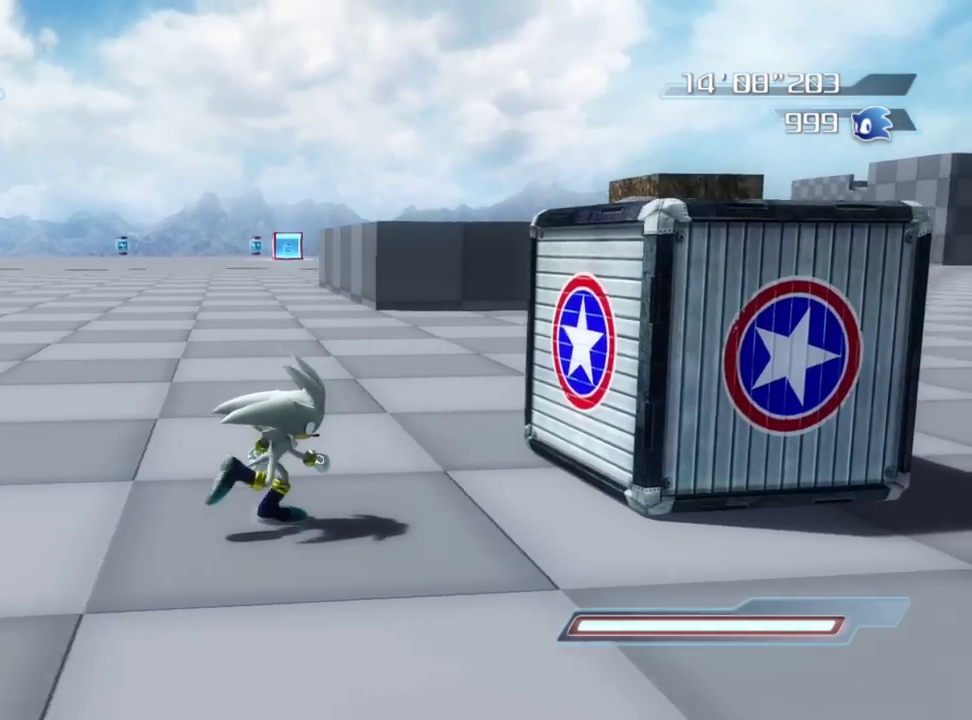
{"dt_ms": 400, "buttons": [], "right_stick": "center", "events": [[117, "right_stick", "center"]]}
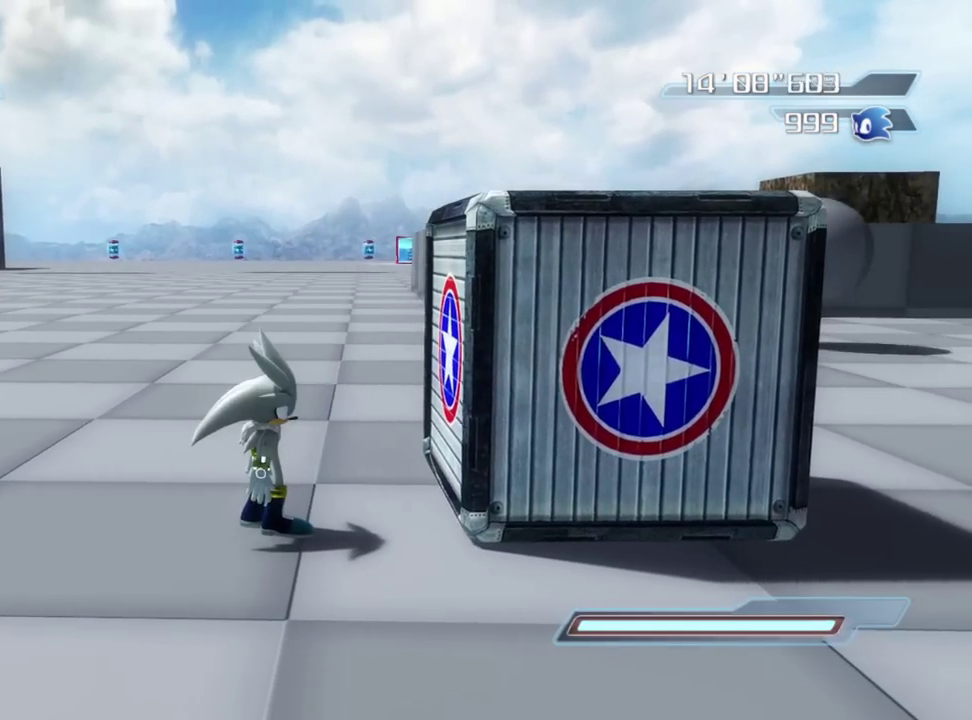
{"dt_ms": 500, "buttons": [], "right_stick": "center", "events": [[283, "right_stick", "up"], [400, "right_stick", "center"]]}
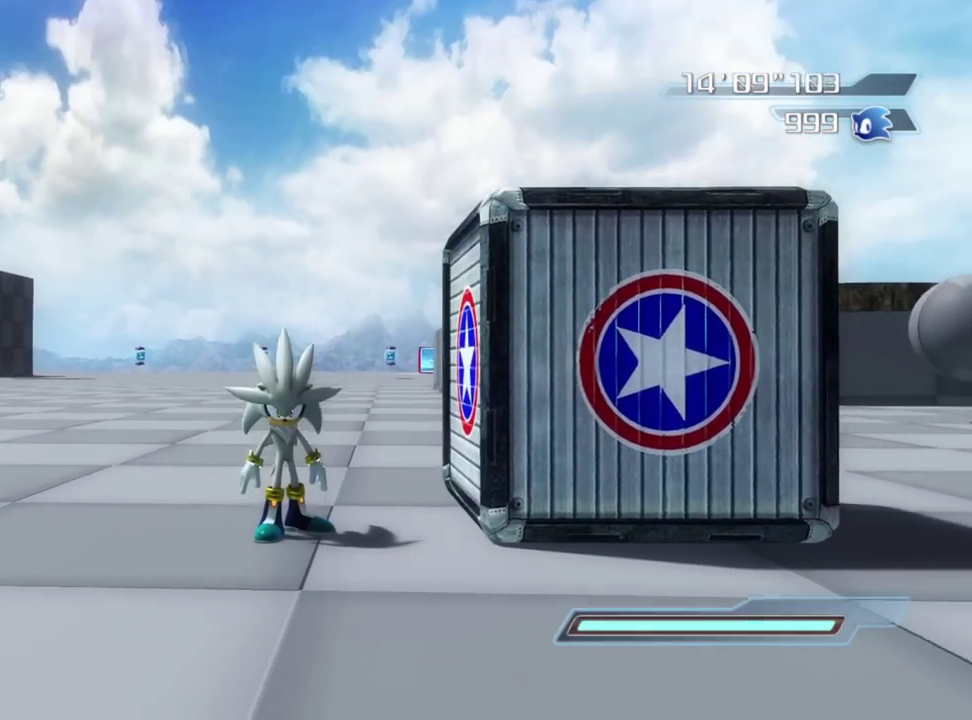
{"dt_ms": 400, "buttons": [], "right_stick": "center", "events": []}
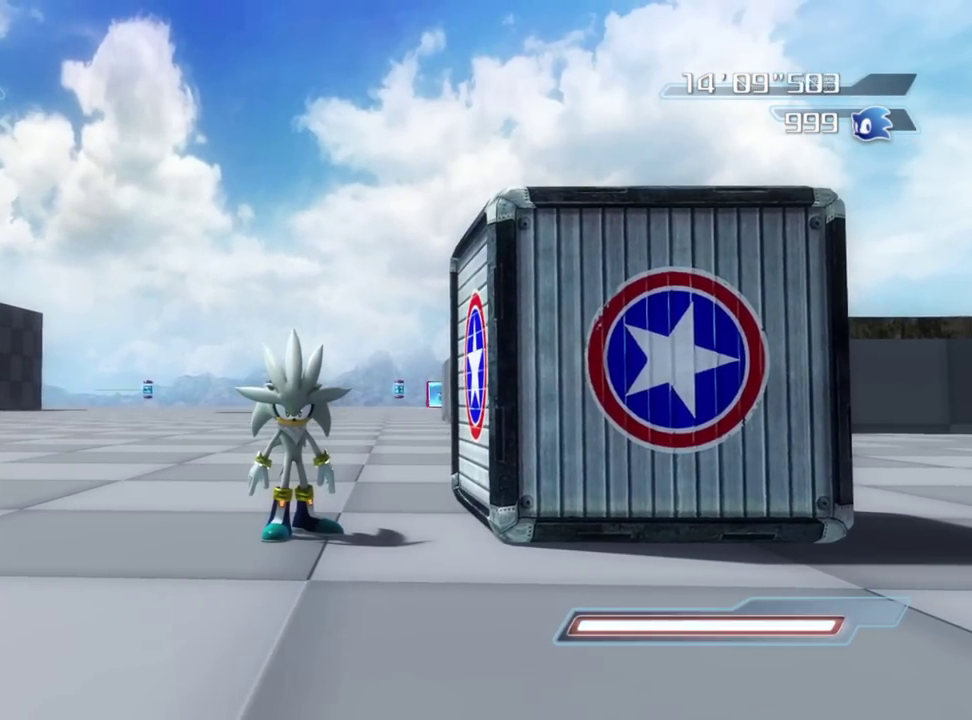
{"dt_ms": 600, "buttons": [], "right_stick": "center", "events": []}
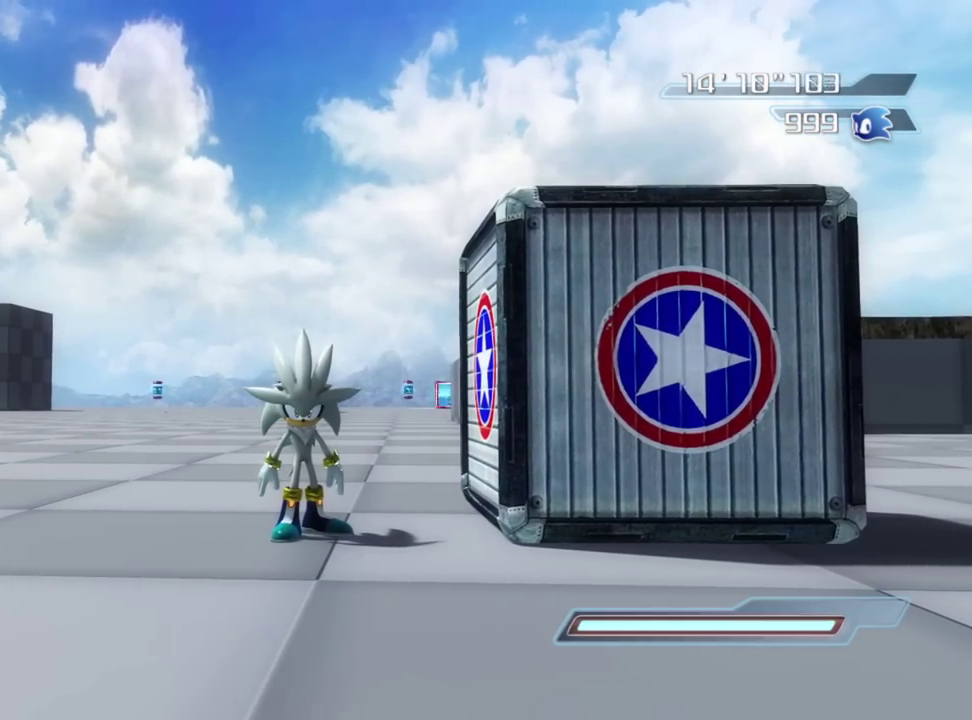
{"dt_ms": 500, "buttons": [], "right_stick": "center", "events": []}
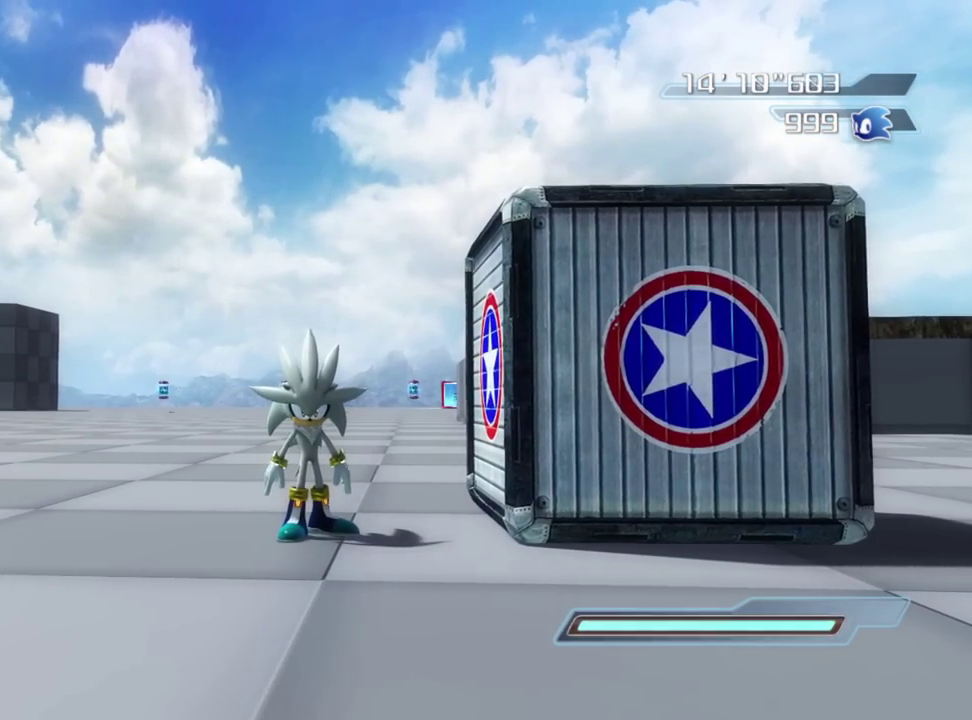
{"dt_ms": 500, "buttons": [], "right_stick": "center", "events": []}
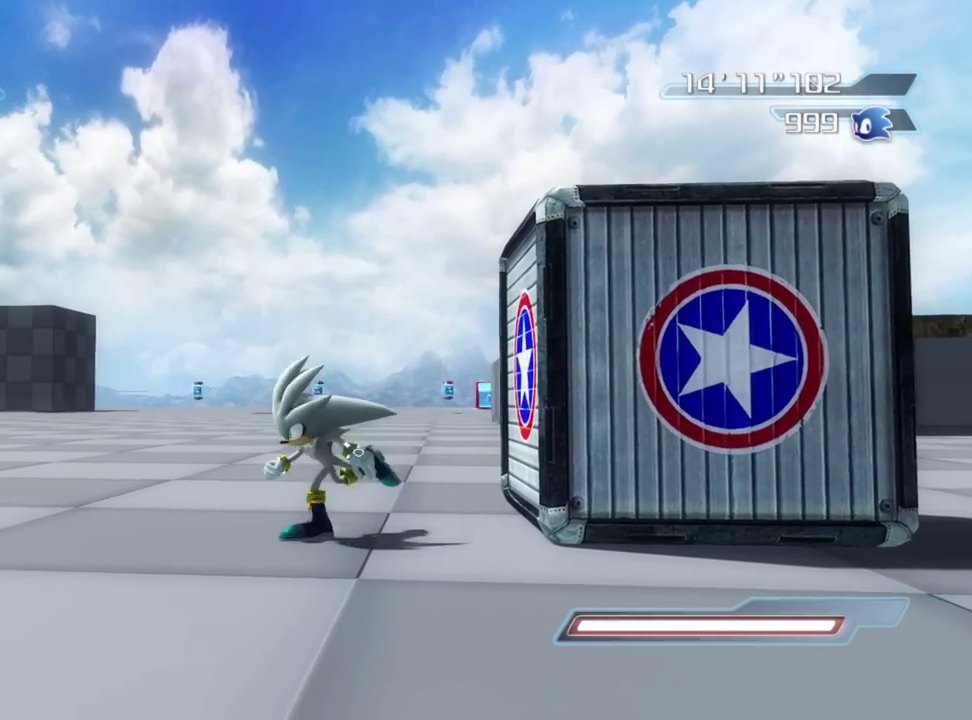
{"dt_ms": 700, "buttons": [], "right_stick": "center", "events": [[33, "right_stick", "down-left"], [133, "right_stick", "right"], [183, "right_stick", "center"]]}
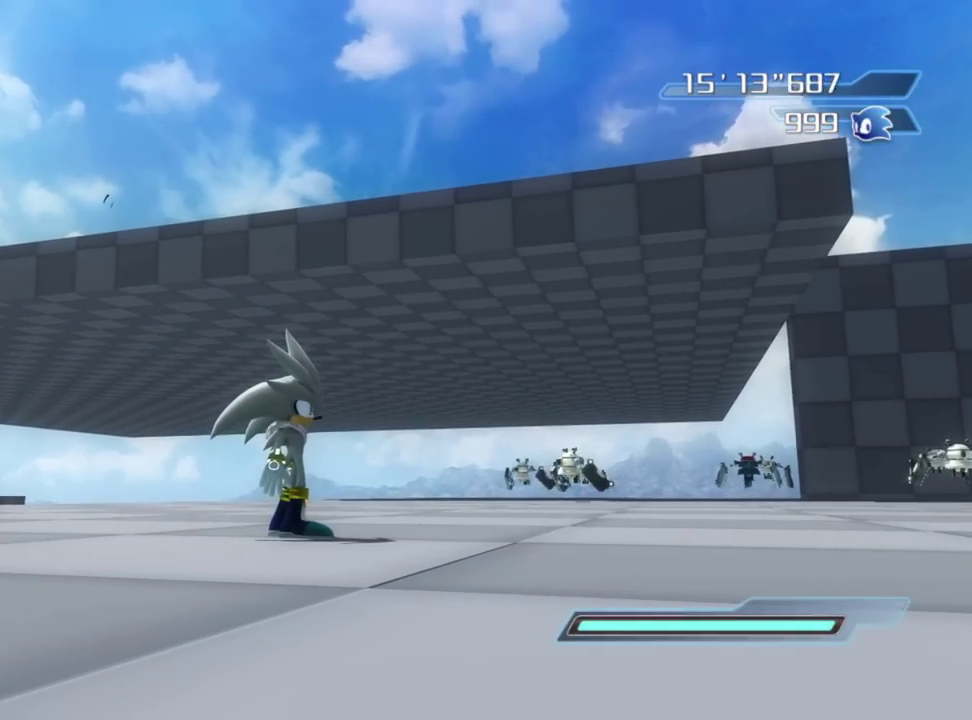
{"dt_ms": 300, "buttons": [], "right_stick": "center", "events": []}
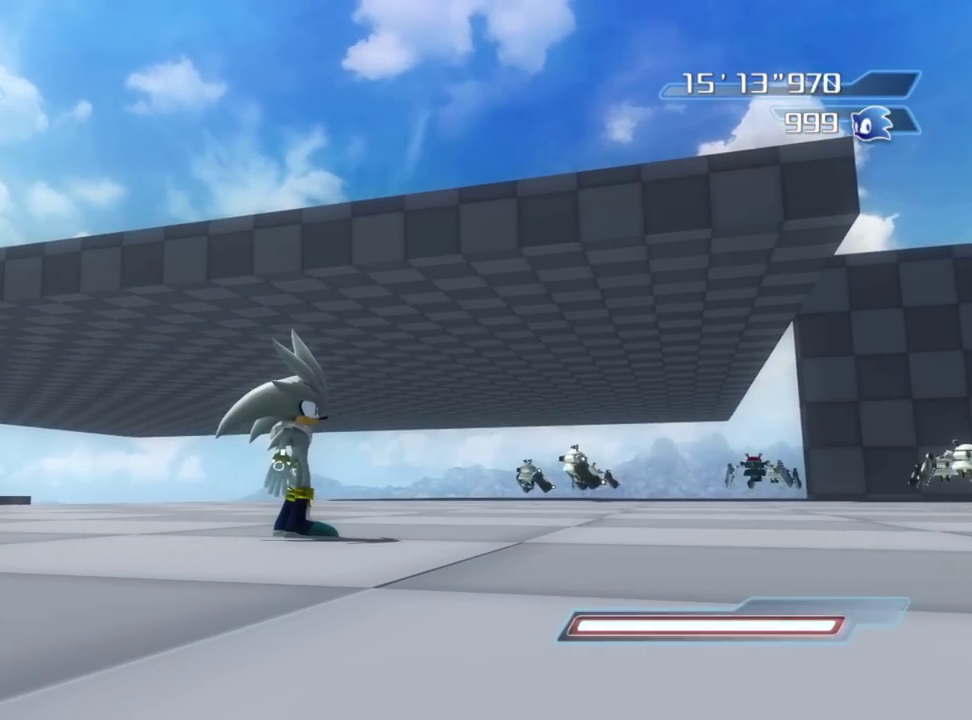
{"dt_ms": 500, "buttons": [], "right_stick": "right", "events": [[300, "right_stick", "right"]]}
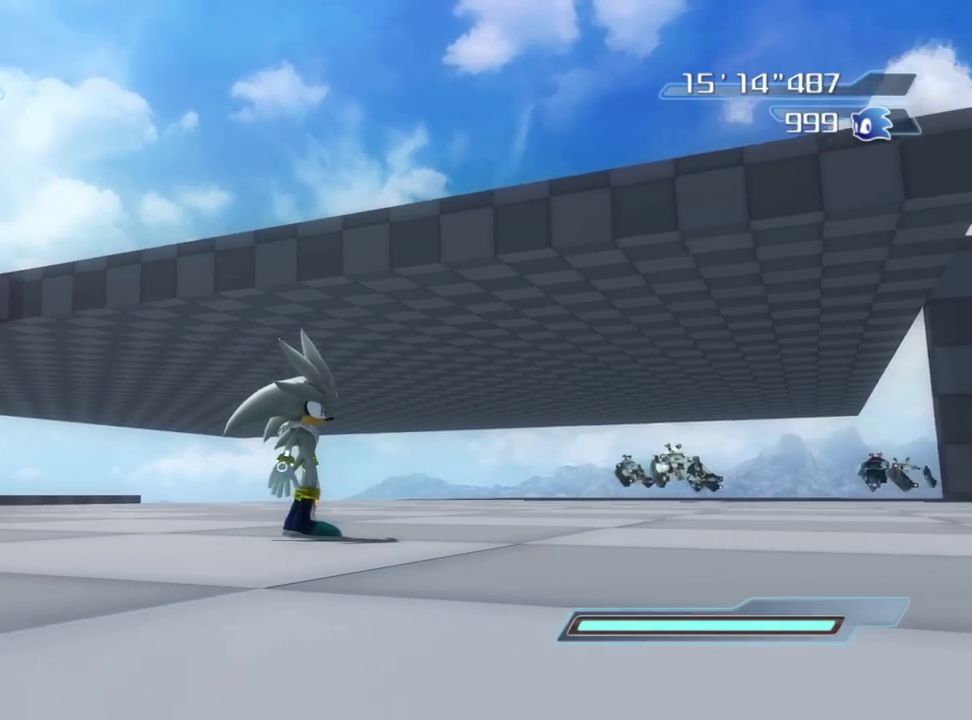
{"dt_ms": 300, "buttons": [], "right_stick": "center", "events": [[33, "right_stick", "center"]]}
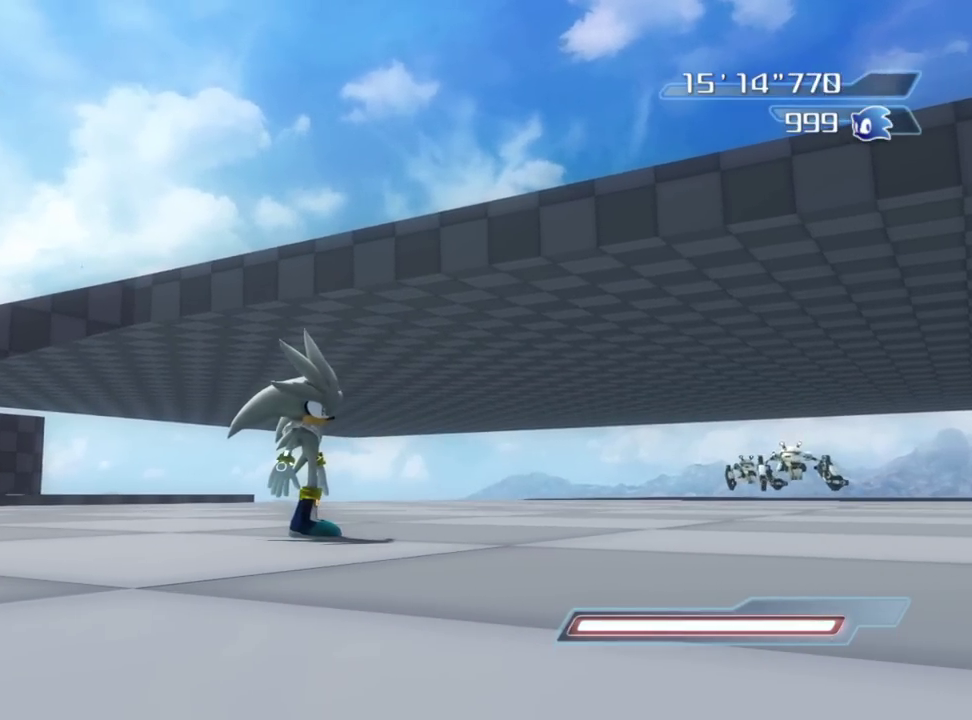
{"dt_ms": 700, "buttons": [], "right_stick": "center", "events": [[50, "right_stick", "down-right"], [217, "right_stick", "center"]]}
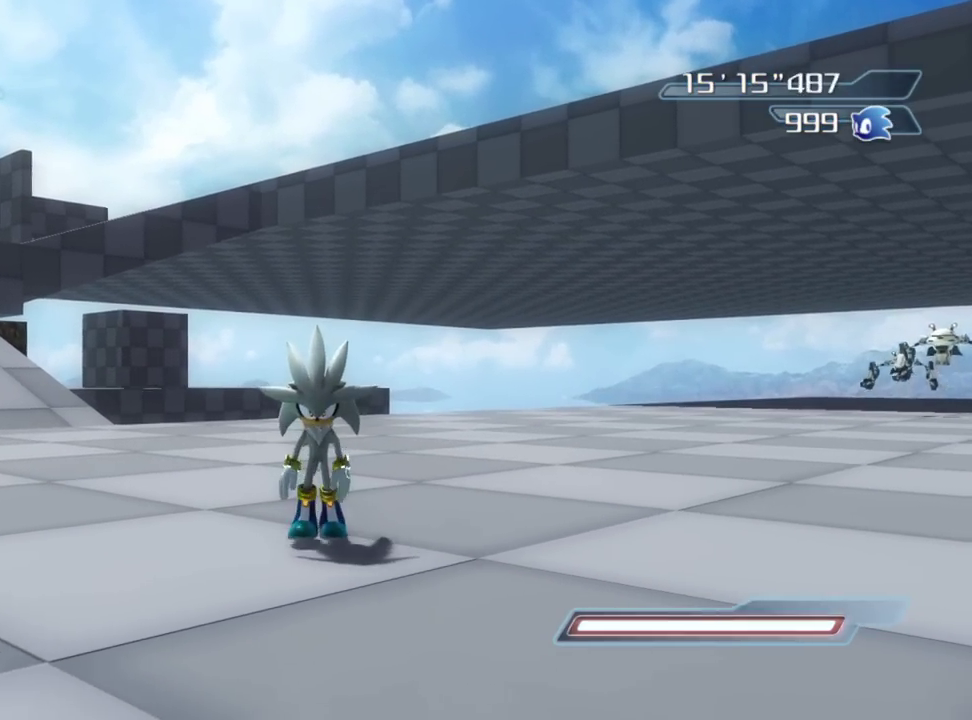
{"dt_ms": 300, "buttons": [], "right_stick": "center", "events": []}
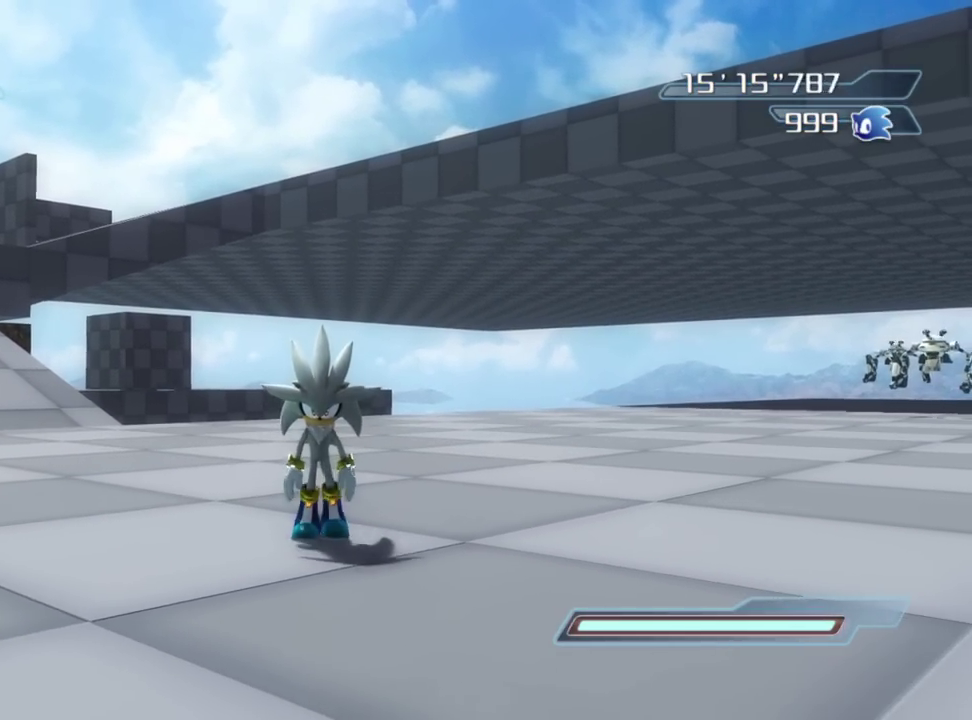
{"dt_ms": 700, "buttons": [], "right_stick": "center", "events": []}
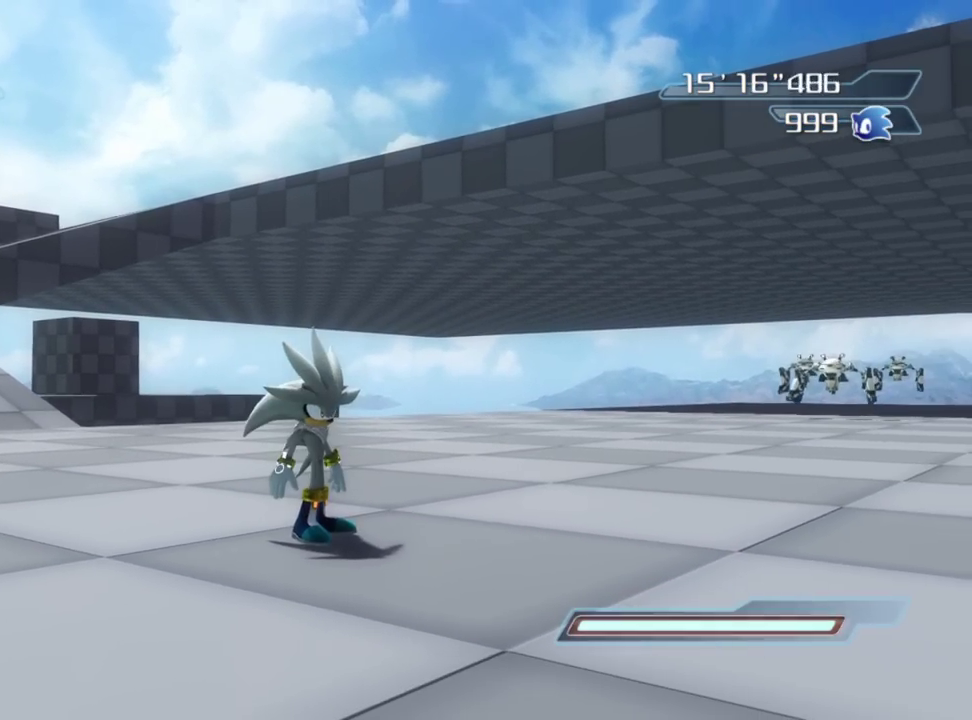
{"dt_ms": 500, "buttons": [], "right_stick": "center", "events": []}
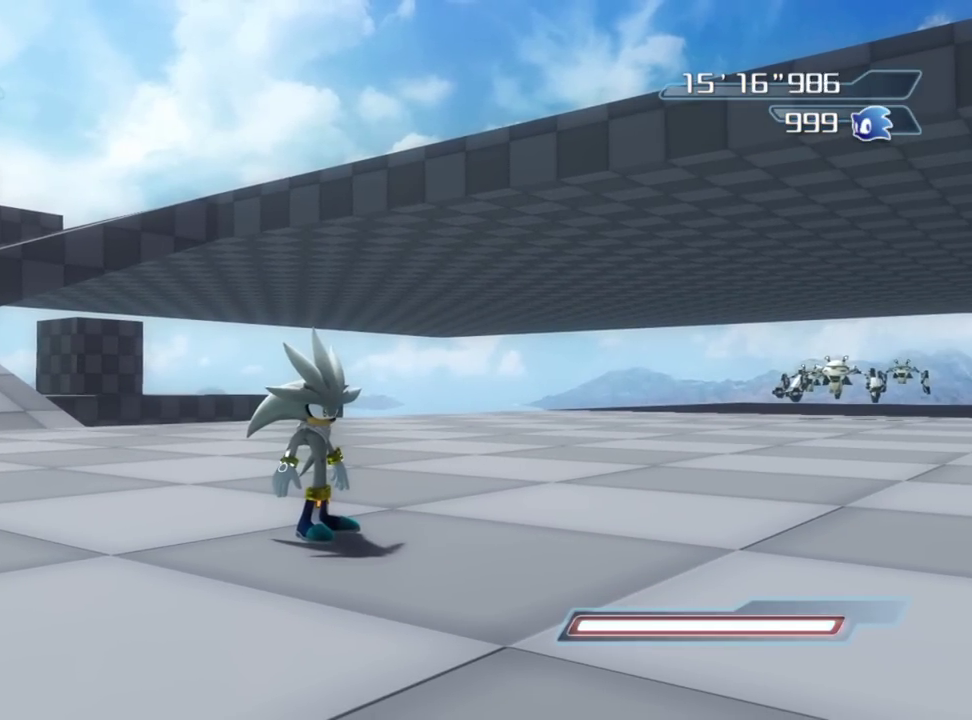
{"dt_ms": 500, "buttons": [], "right_stick": "center", "events": []}